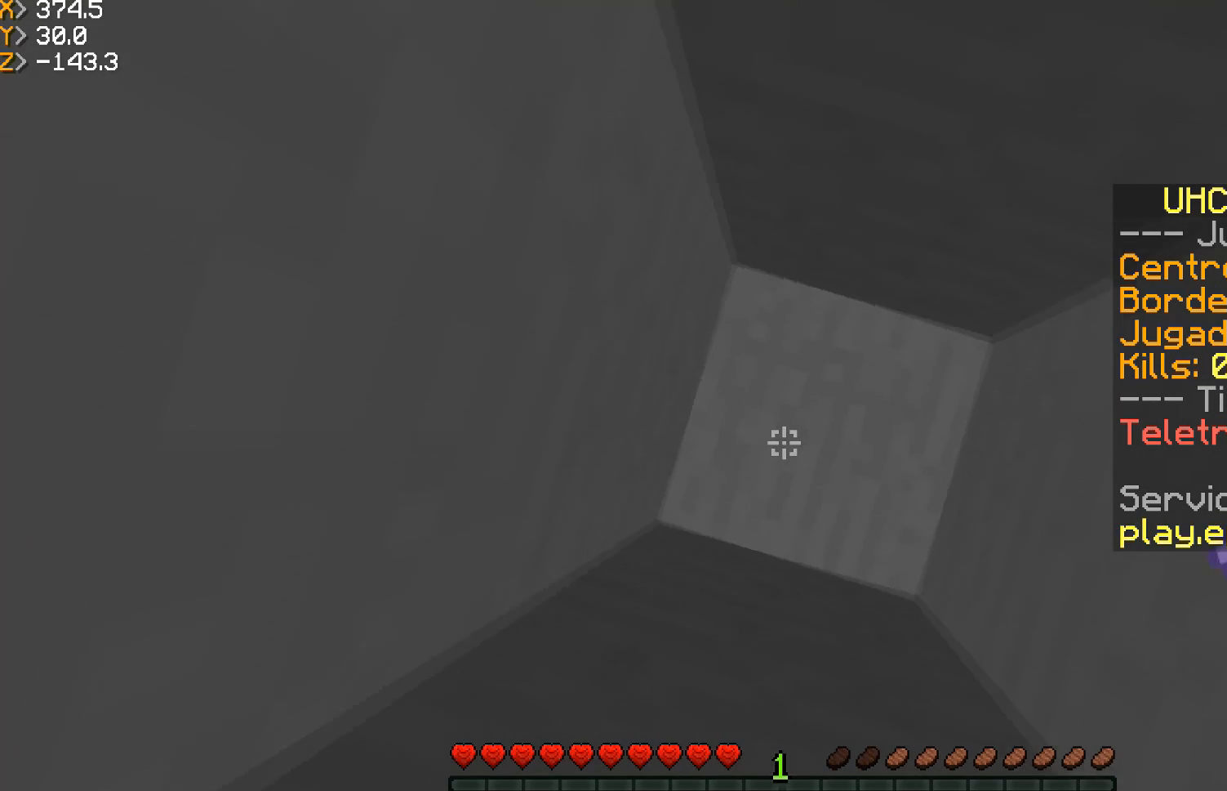
Gameplay with keyboard and mouse; each line is a JSON object with the keys and mouse buttons held at the frame after it. "events" lists presses ("down") and releases ("up") of "a", "d", "s", "w", "mouse_left" and "mouse_right" between this image and that frame as [ms after this image, input, new state], when the widget could be followed in between. "mouse_left", "mouse_right" = the "left", "right" buttons of the "mouse" list. No other keys are recorded. Fast repeated clicks can show as one long hold. Mouse movement is not recorded.
{"keys": [], "mouse": ["right"], "events": [[400, "mouse_right", "down"]]}
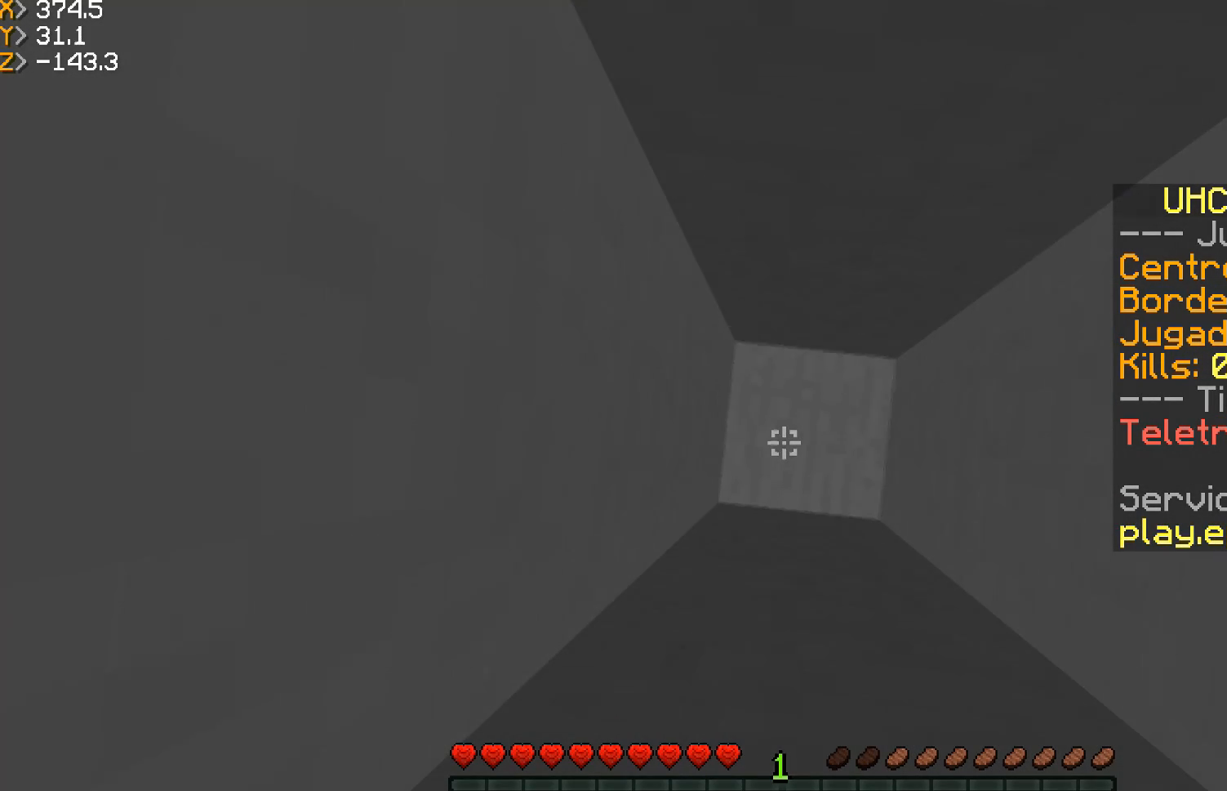
{"keys": [], "mouse": ["right"], "events": [[333, "mouse_right", "up"], [400, "mouse_right", "down"]]}
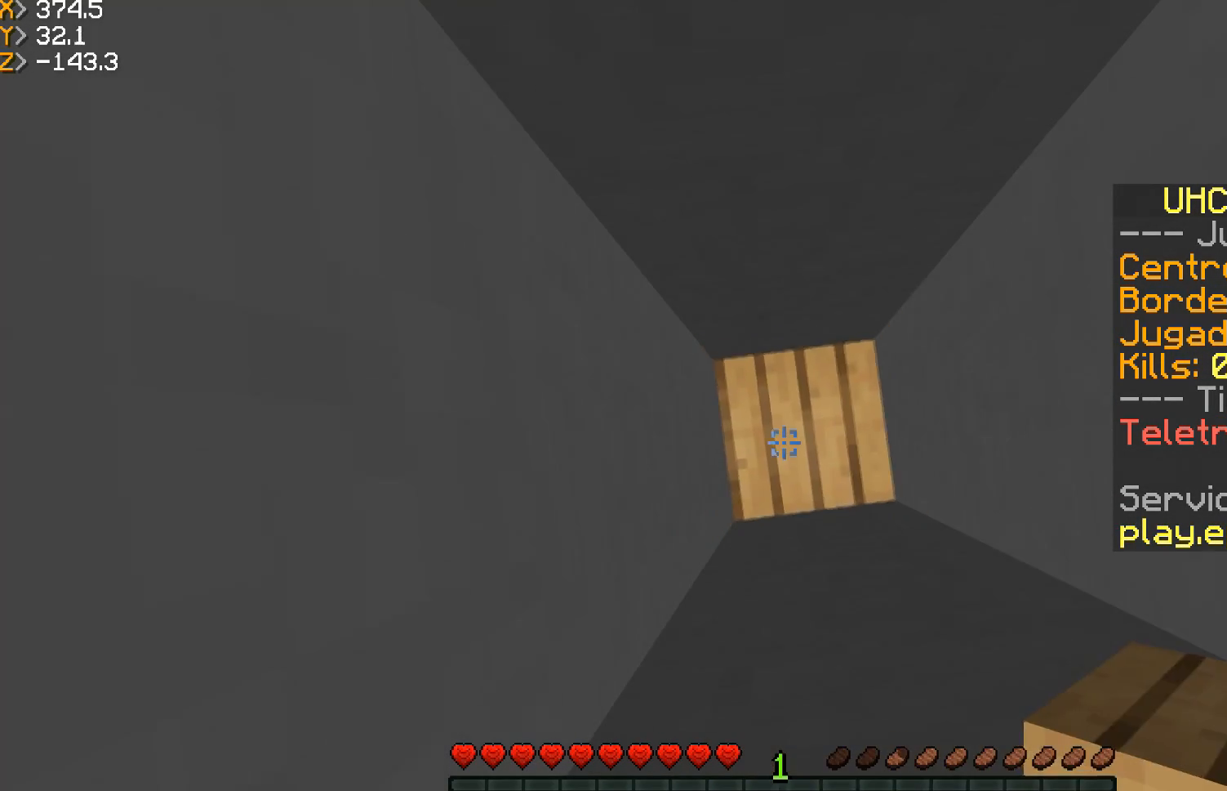
{"keys": [], "mouse": ["right"], "events": [[133, "mouse_right", "up"], [200, "mouse_right", "down"], [300, "mouse_right", "up"], [467, "mouse_right", "down"]]}
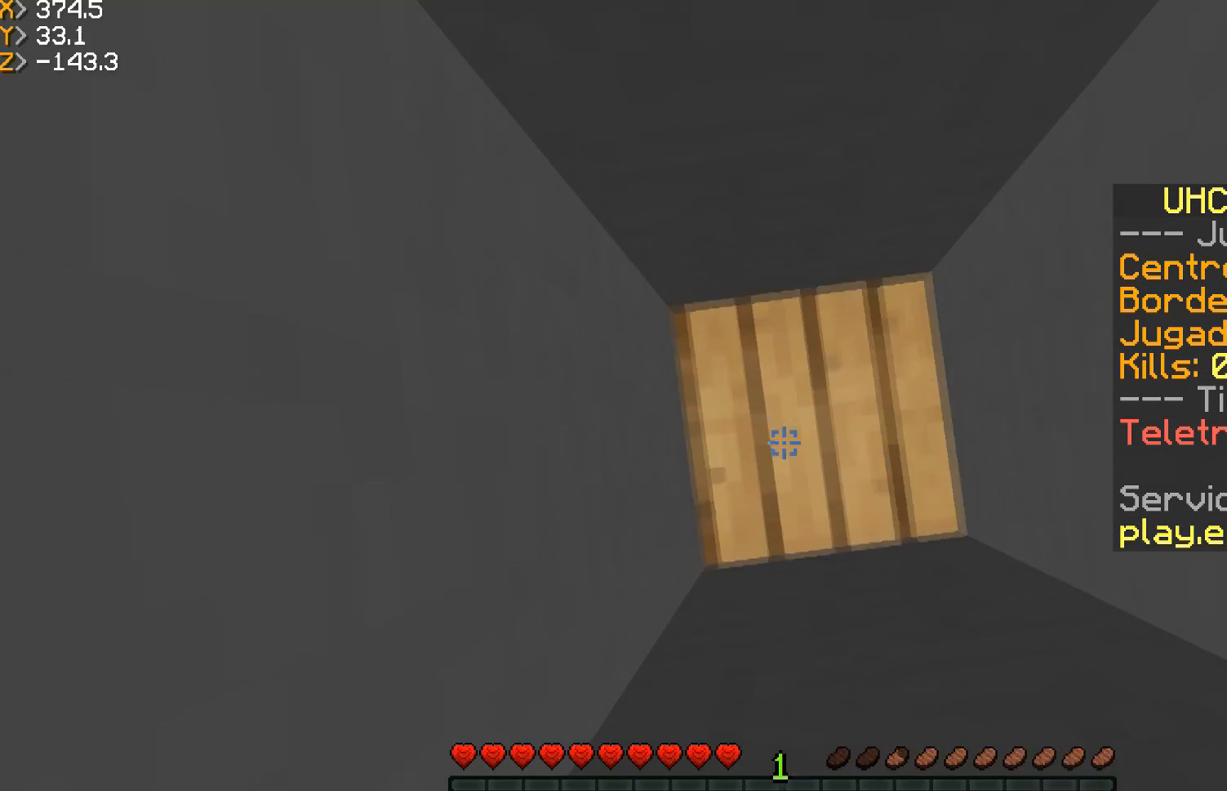
{"keys": [], "mouse": ["right"], "events": []}
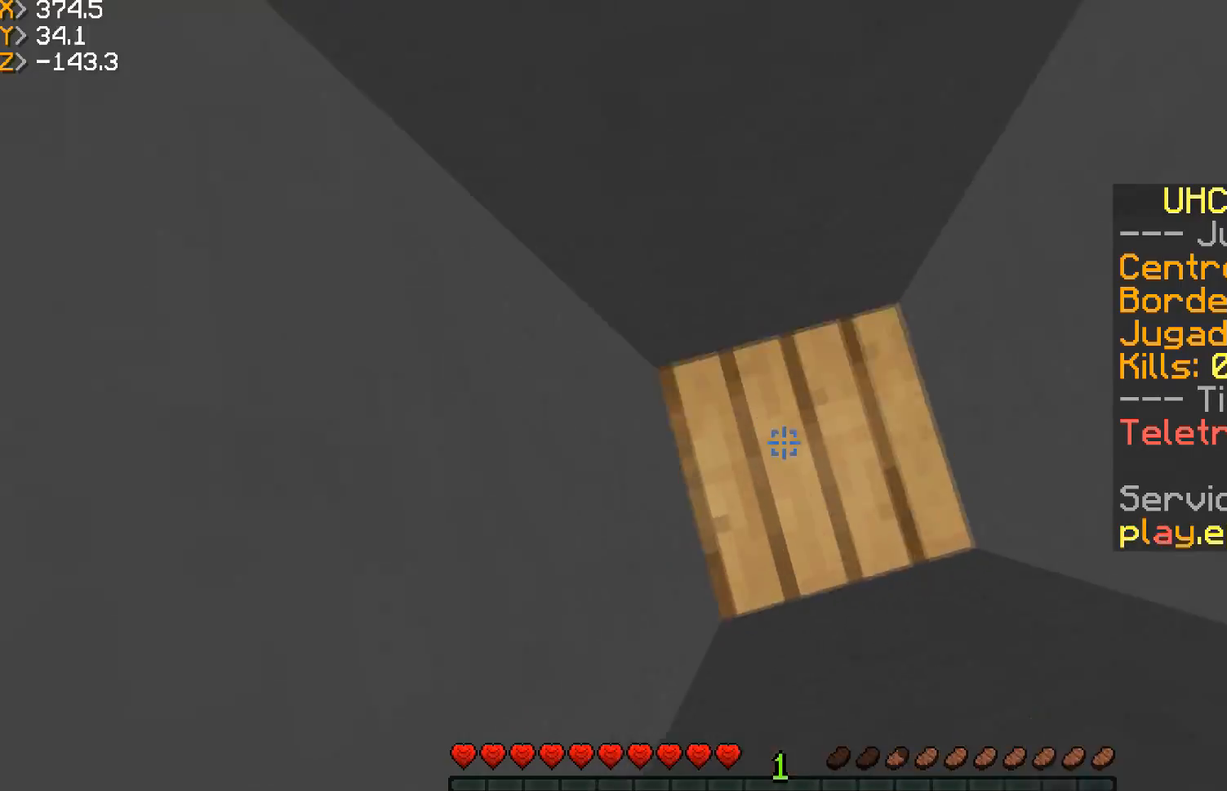
{"keys": [], "mouse": ["right"], "events": []}
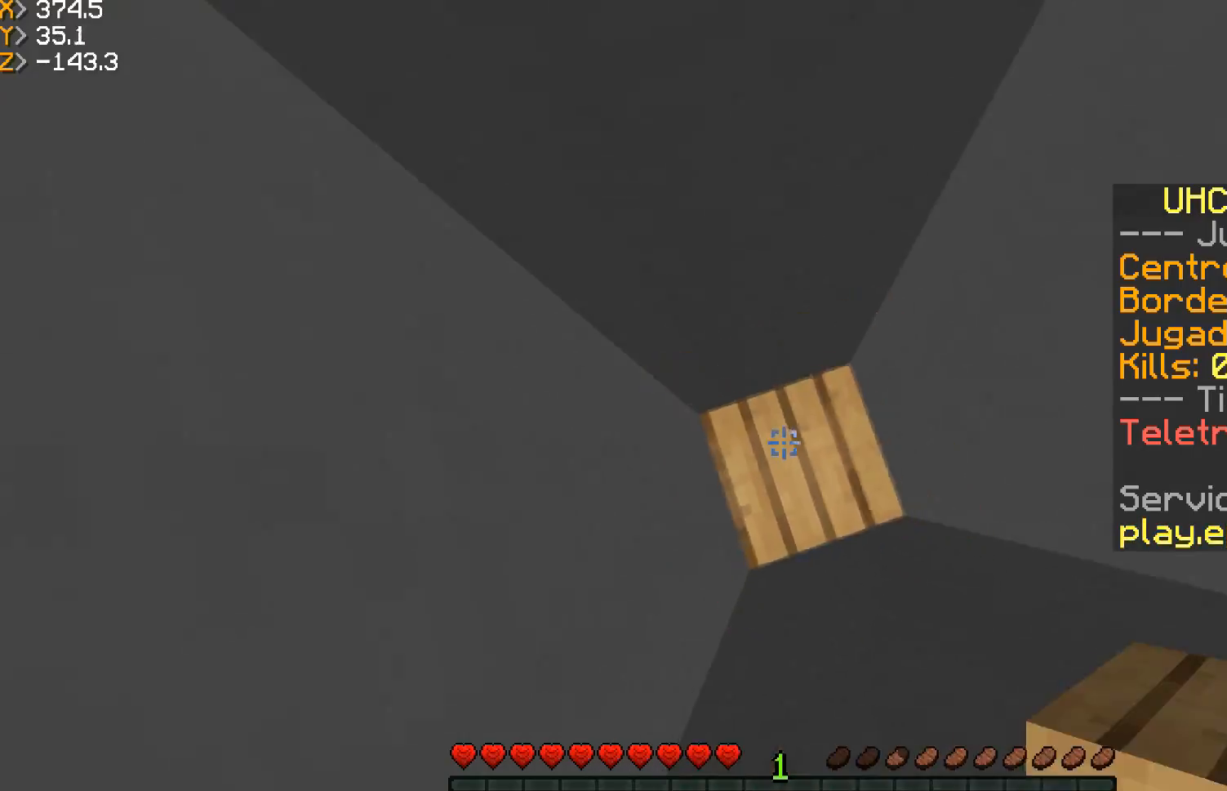
{"keys": [], "mouse": ["right"], "events": []}
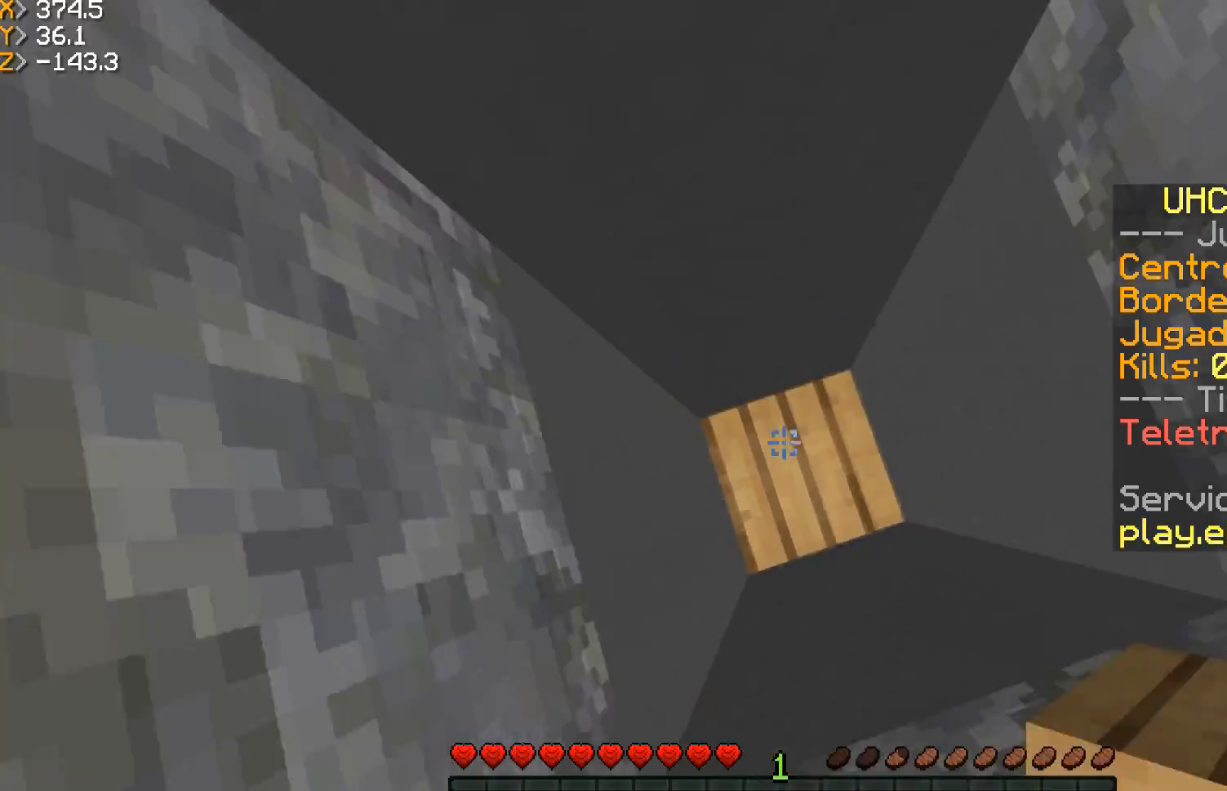
{"keys": [], "mouse": ["right"], "events": []}
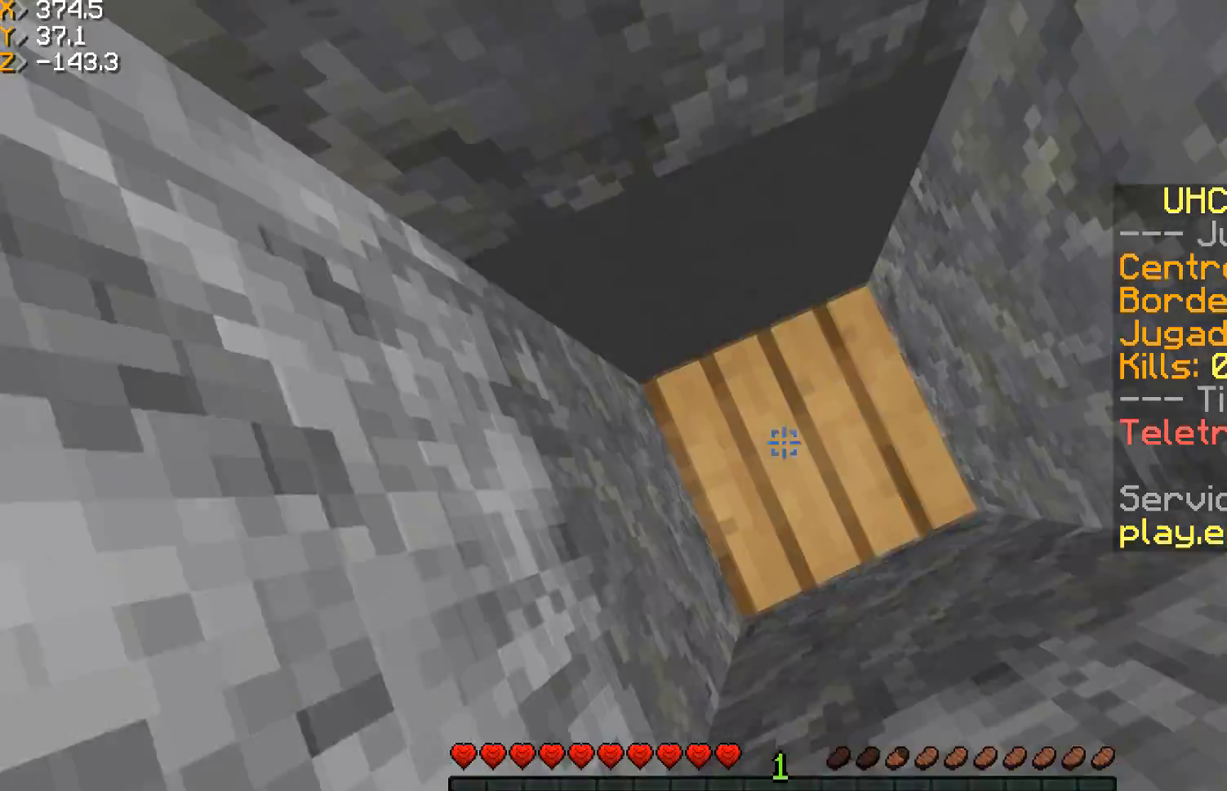
{"keys": [], "mouse": ["right"], "events": [[267, "mouse_right", "up"], [334, "w", "down"], [434, "mouse_right", "down"], [501, "w", "up"]]}
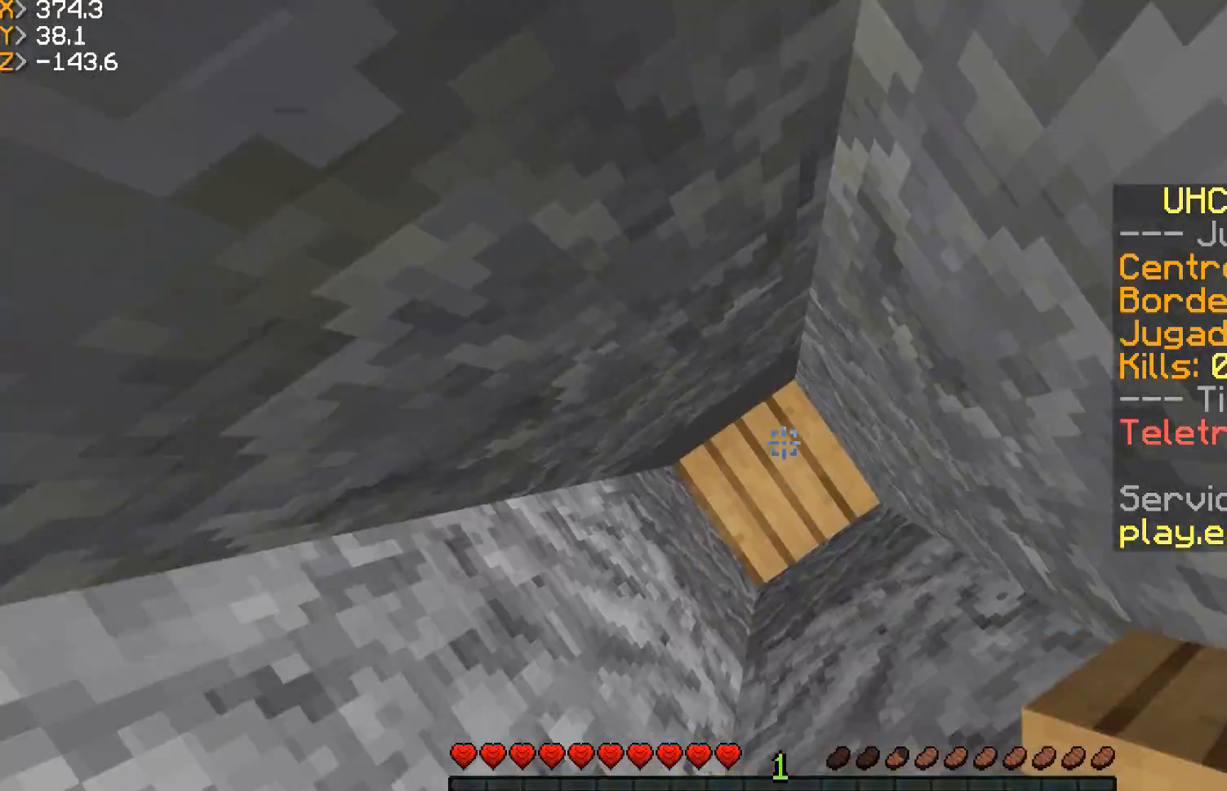
{"keys": [], "mouse": ["right"], "events": []}
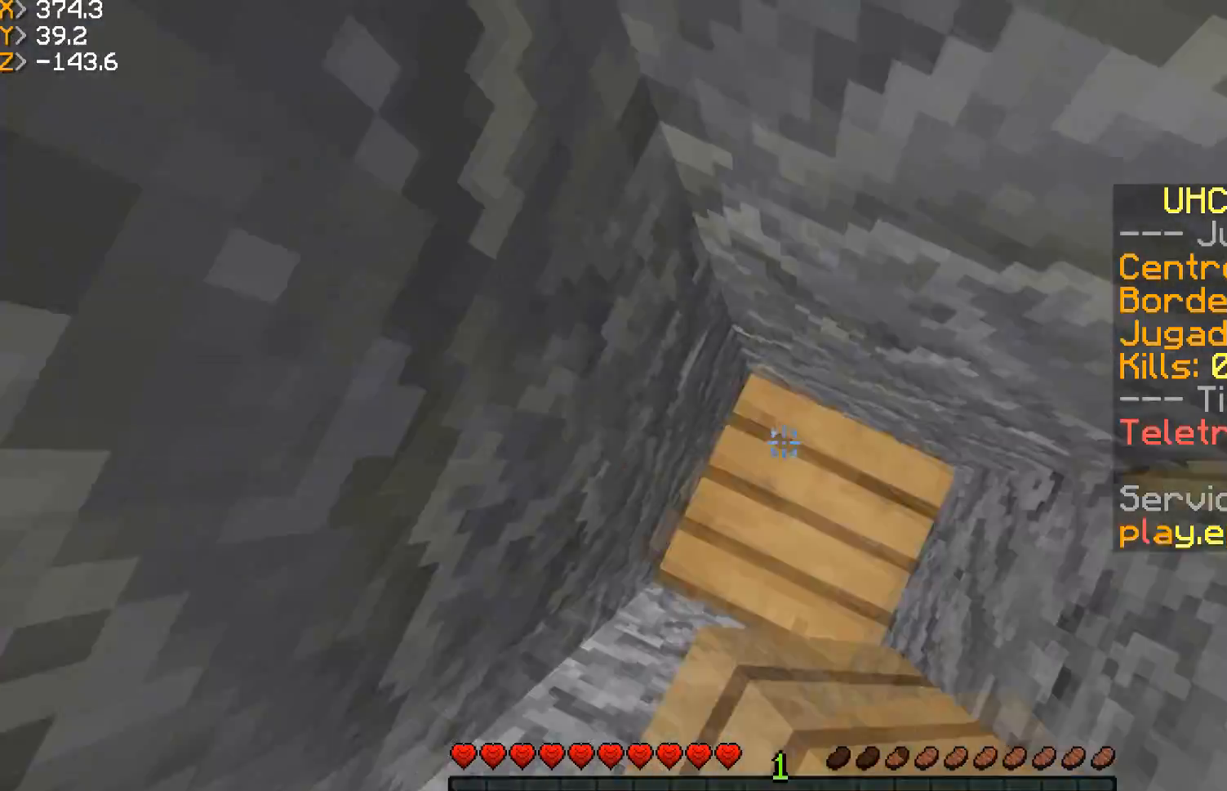
{"keys": [], "mouse": ["right"], "events": []}
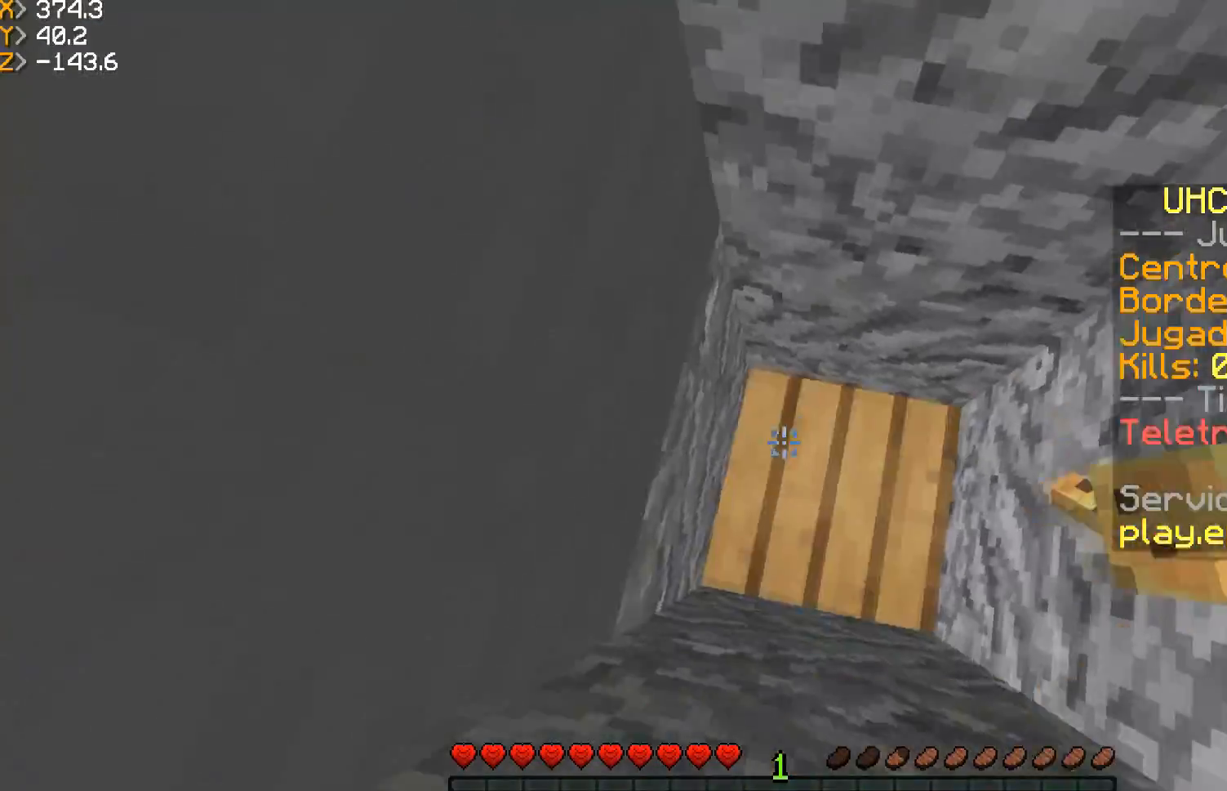
{"keys": [], "mouse": ["right"], "events": [[100, "w", "down"], [133, "mouse_right", "up"], [300, "mouse_right", "down"], [367, "w", "up"]]}
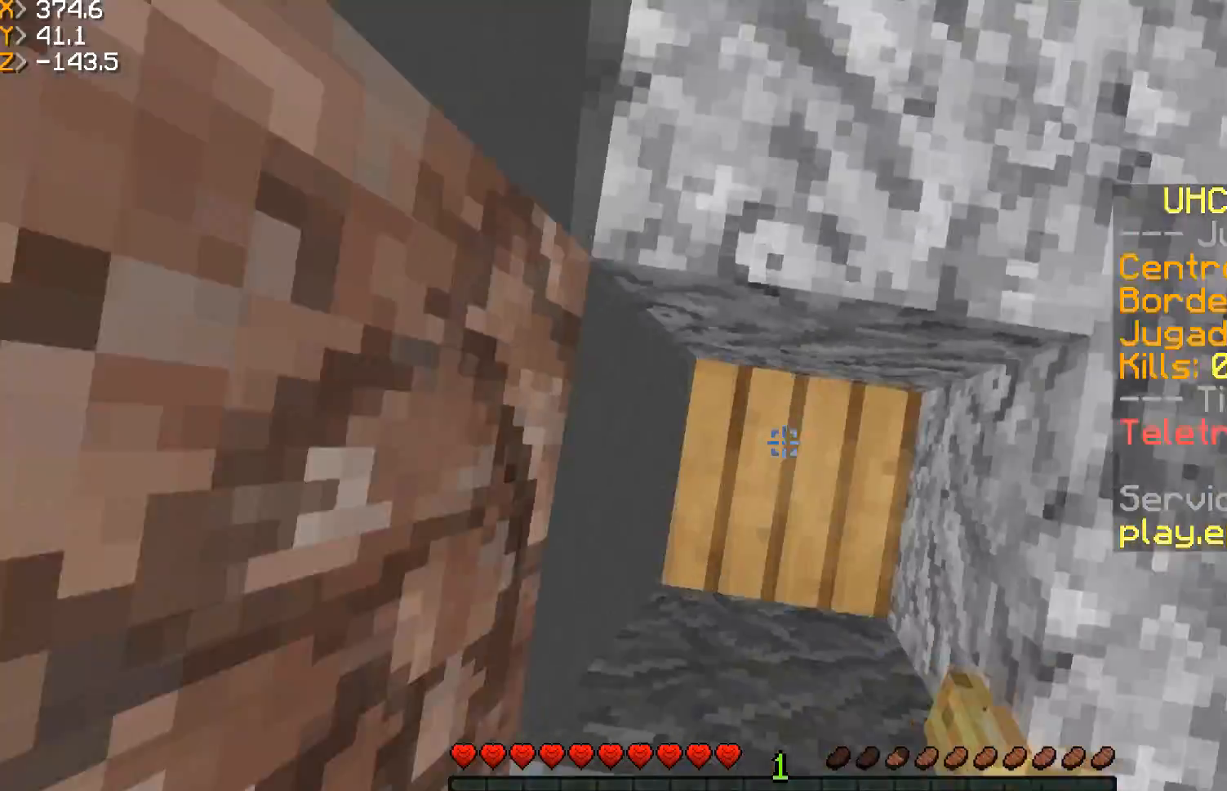
{"keys": ["d", "w"], "mouse": [], "events": [[200, "mouse_right", "up"], [333, "w", "down"], [400, "d", "down"]]}
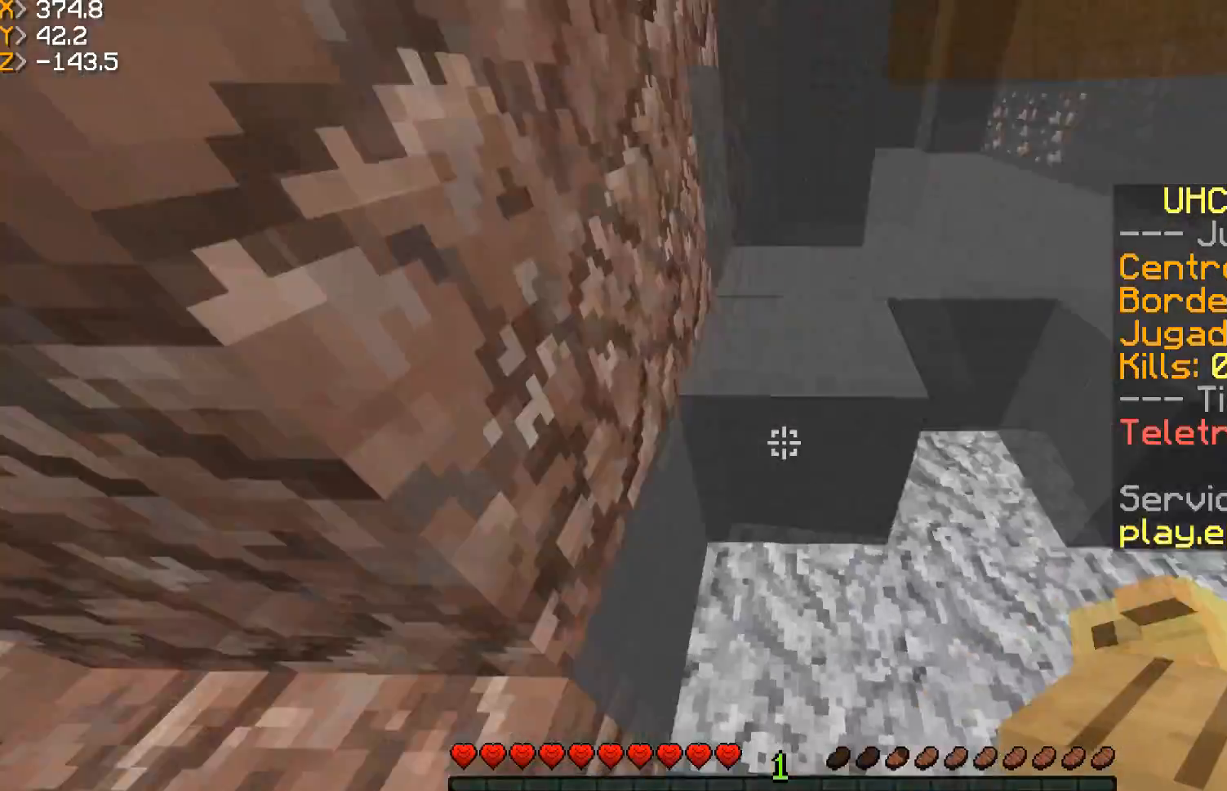
{"keys": ["w"], "mouse": [], "events": [[200, "d", "up"]]}
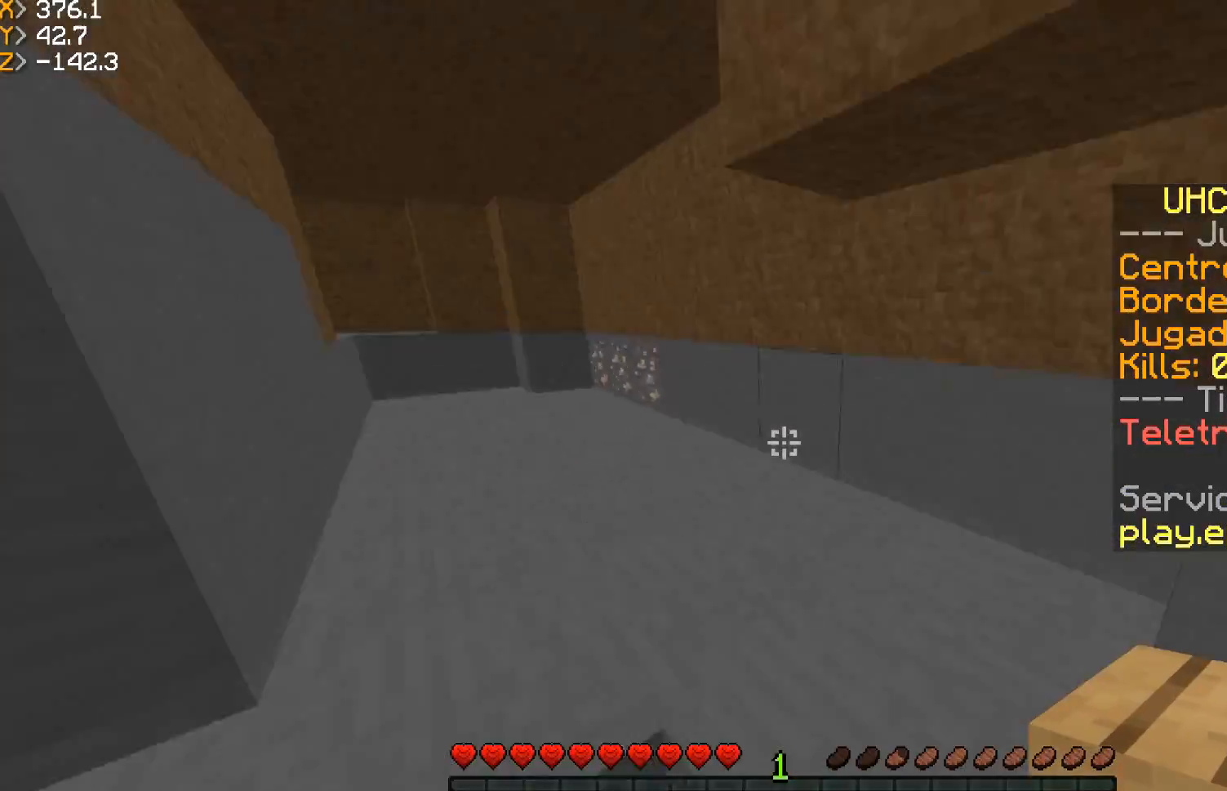
{"keys": ["w"], "mouse": [], "events": [[33, "a", "down"], [233, "a", "up"], [300, "mouse_left", "down"], [433, "mouse_left", "up"]]}
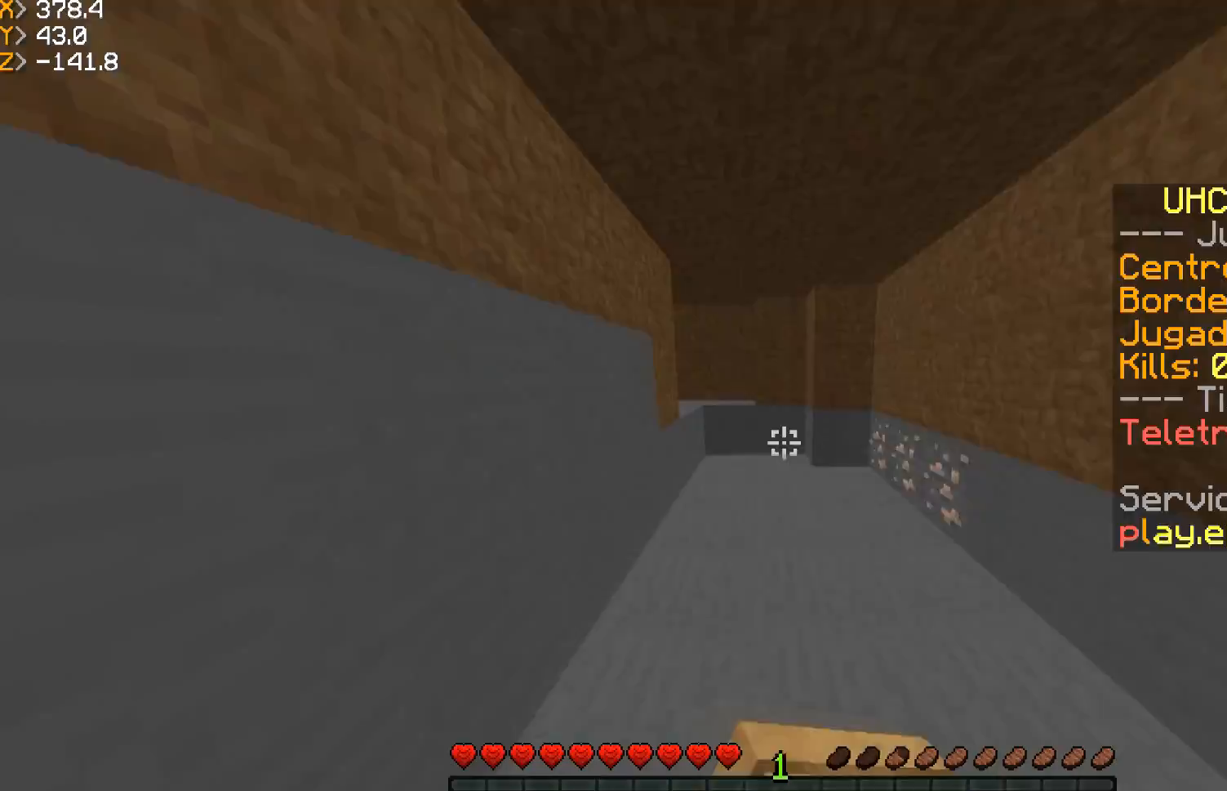
{"keys": ["w"], "mouse": ["left"], "events": [[200, "d", "down"], [300, "a", "down"], [300, "d", "up"], [434, "mouse_left", "down"], [467, "a", "up"]]}
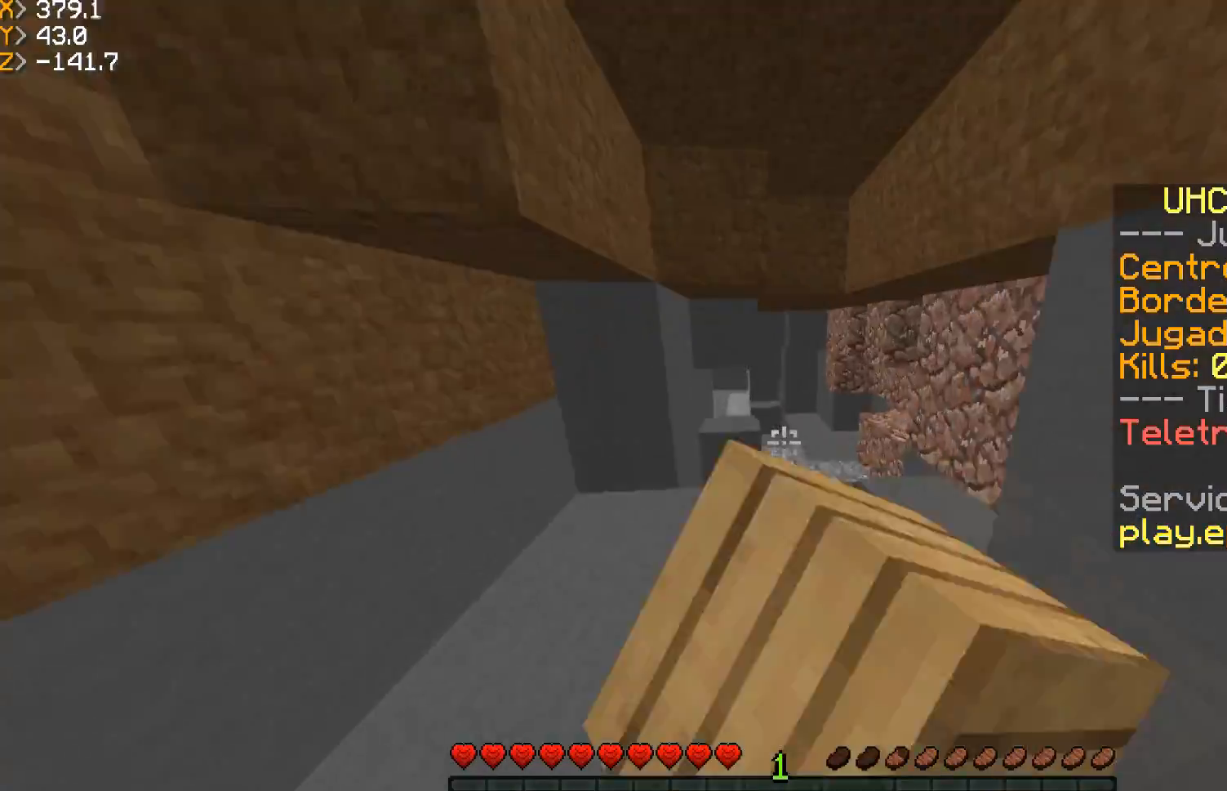
{"keys": ["w"], "mouse": [], "events": [[66, "mouse_left", "up"]]}
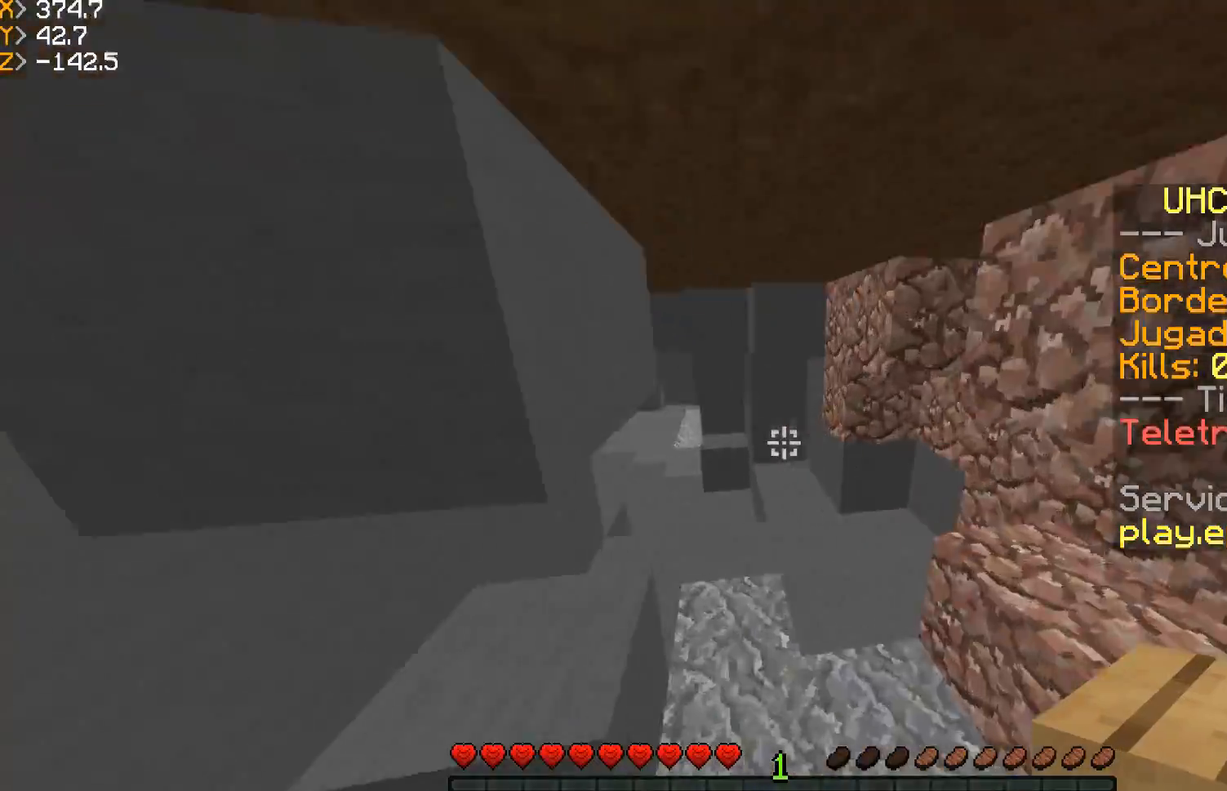
{"keys": ["w"], "mouse": [], "events": [[334, "a", "down"], [467, "a", "up"]]}
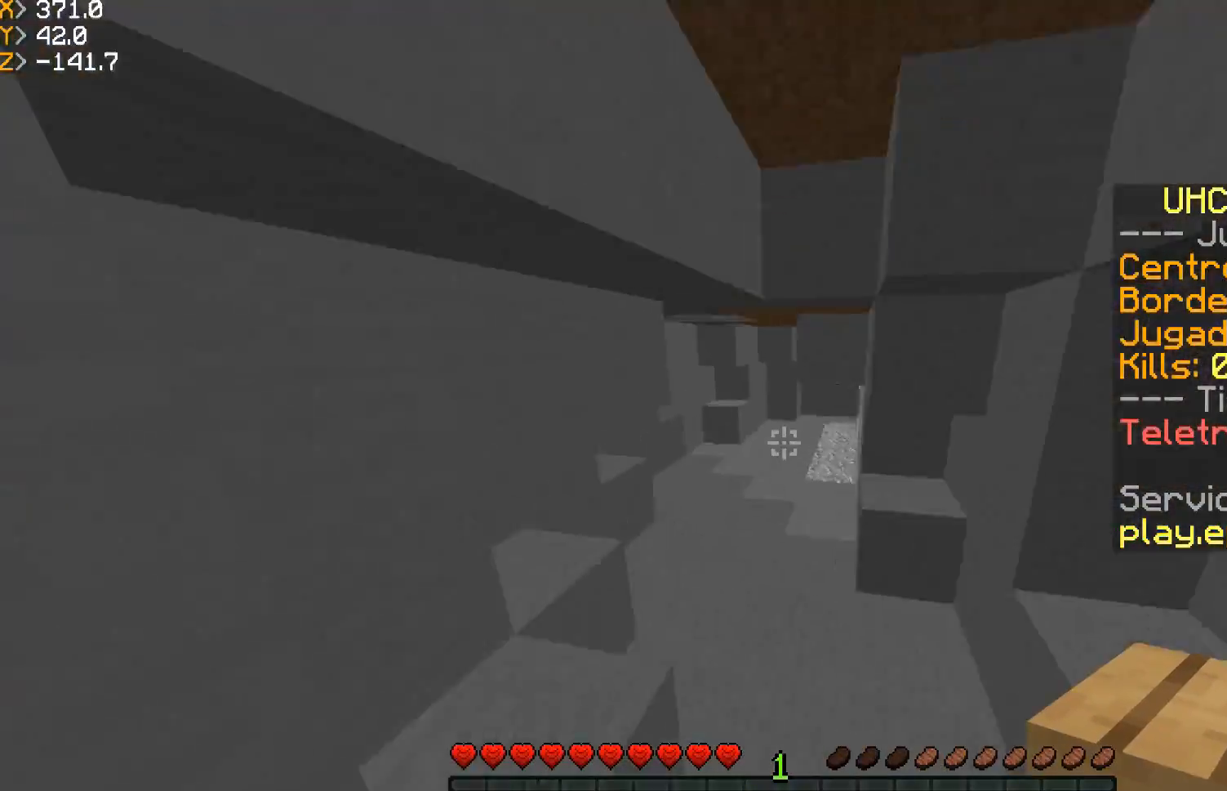
{"keys": ["w"], "mouse": [], "events": []}
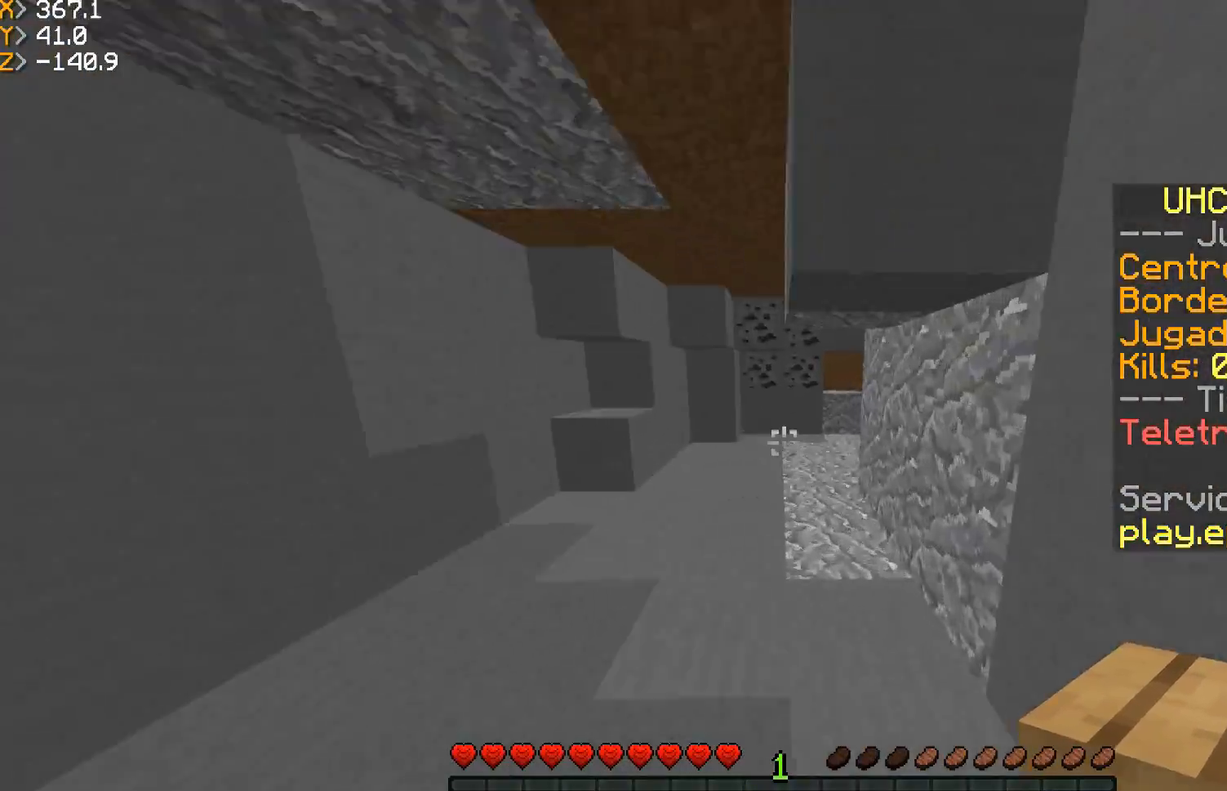
{"keys": ["w"], "mouse": [], "events": []}
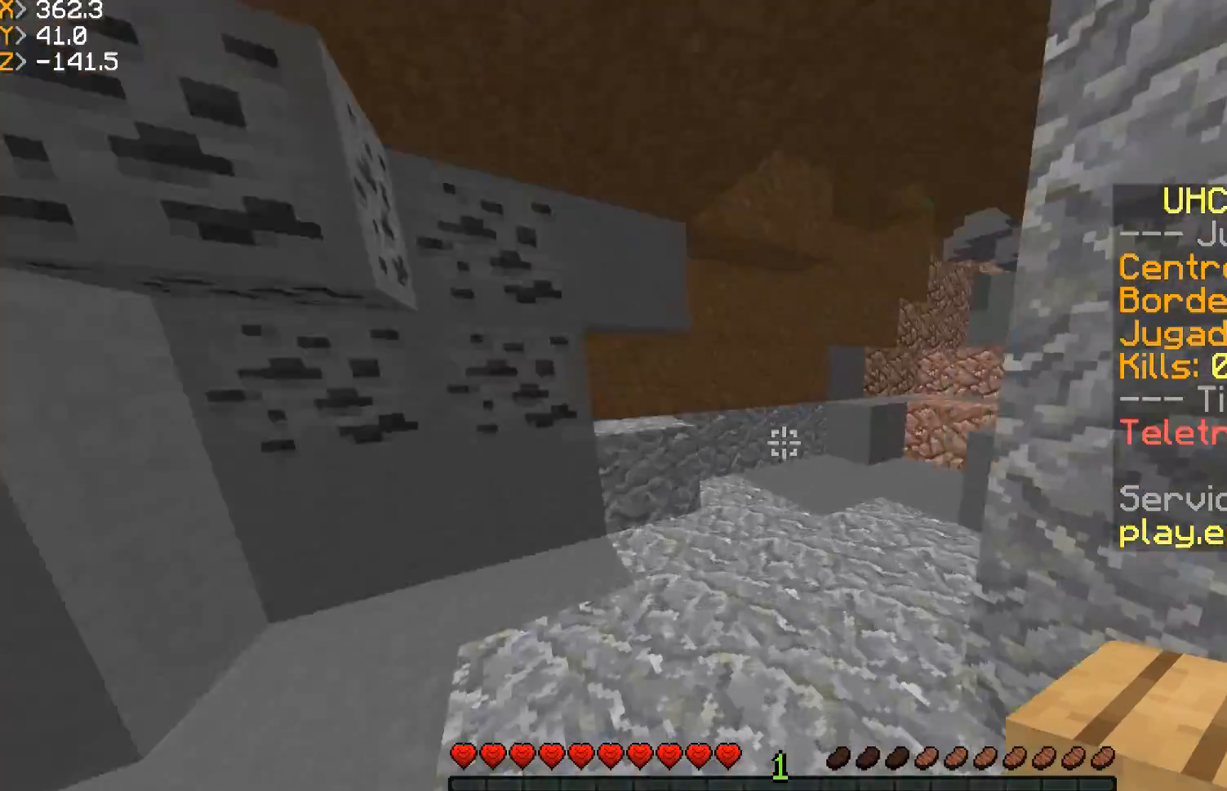
{"keys": ["w"], "mouse": [], "events": []}
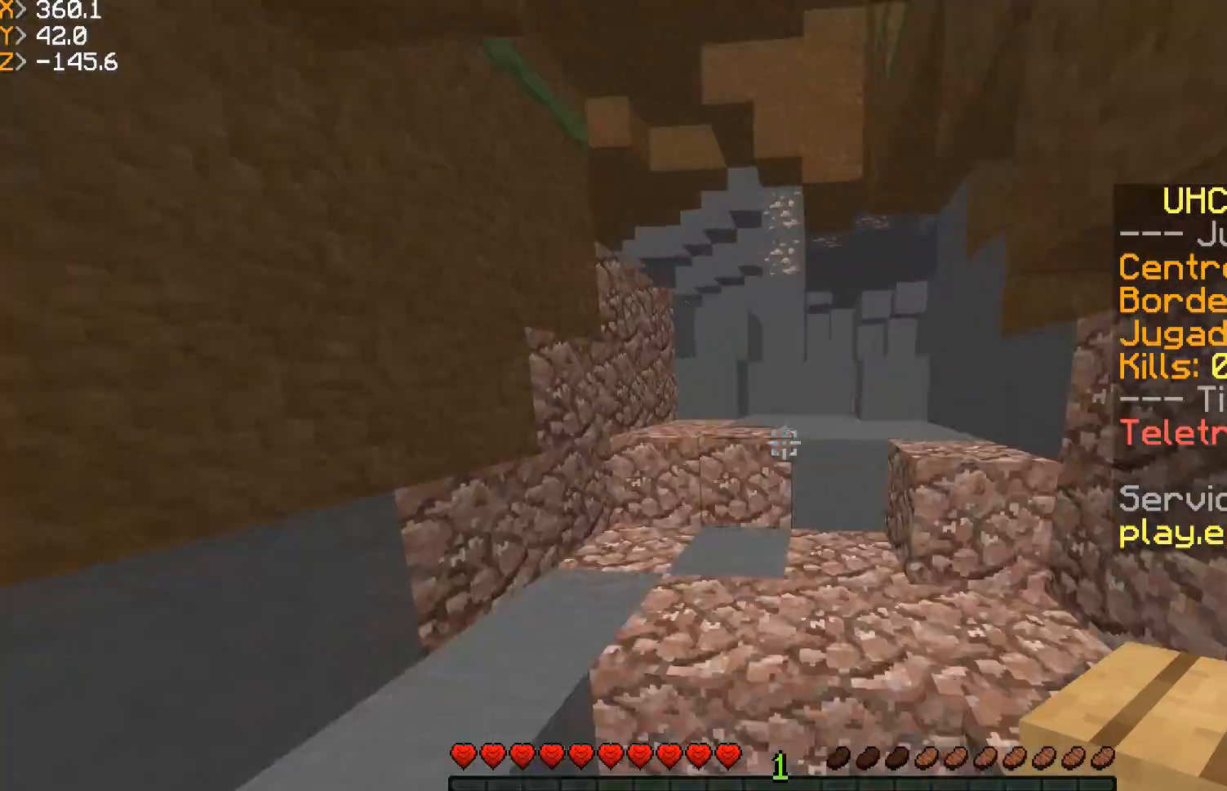
{"keys": ["w"], "mouse": [], "events": [[100, "d", "down"], [334, "d", "up"]]}
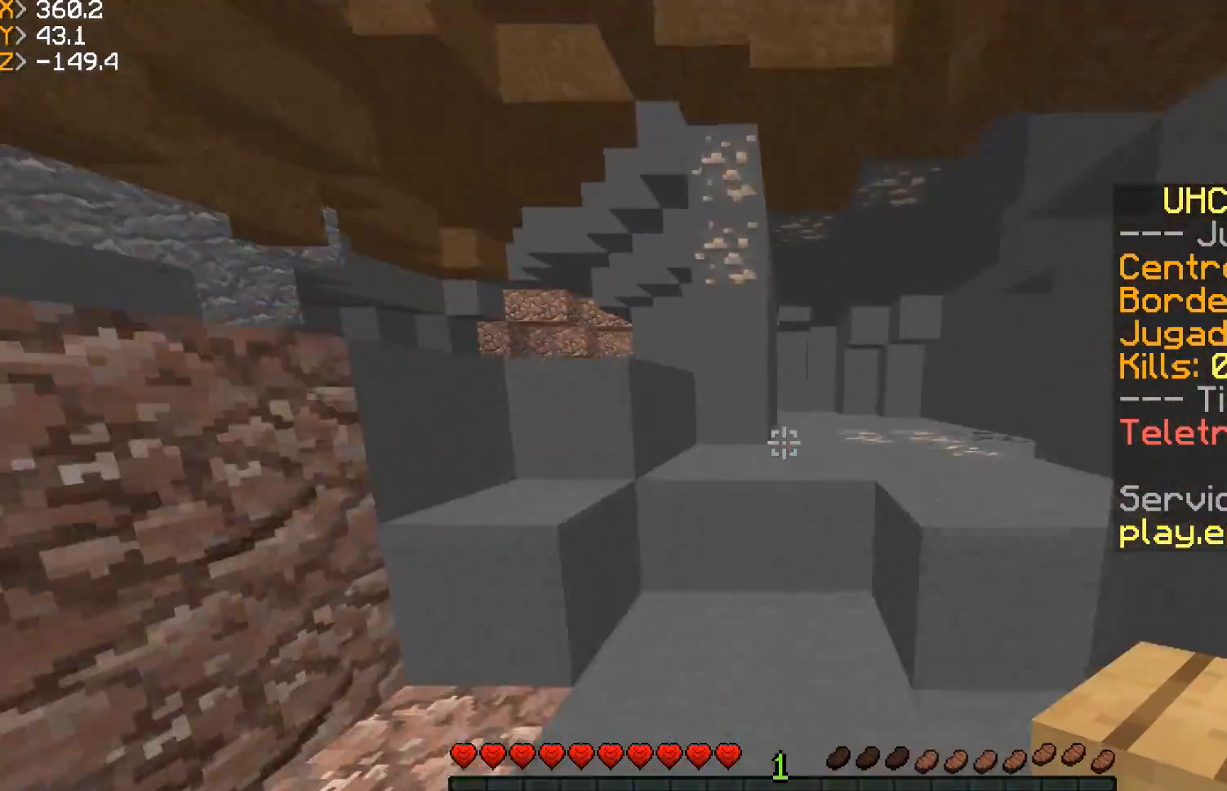
{"keys": ["d", "w"], "mouse": [], "events": [[33, "a", "down"], [200, "a", "up"], [200, "d", "down"]]}
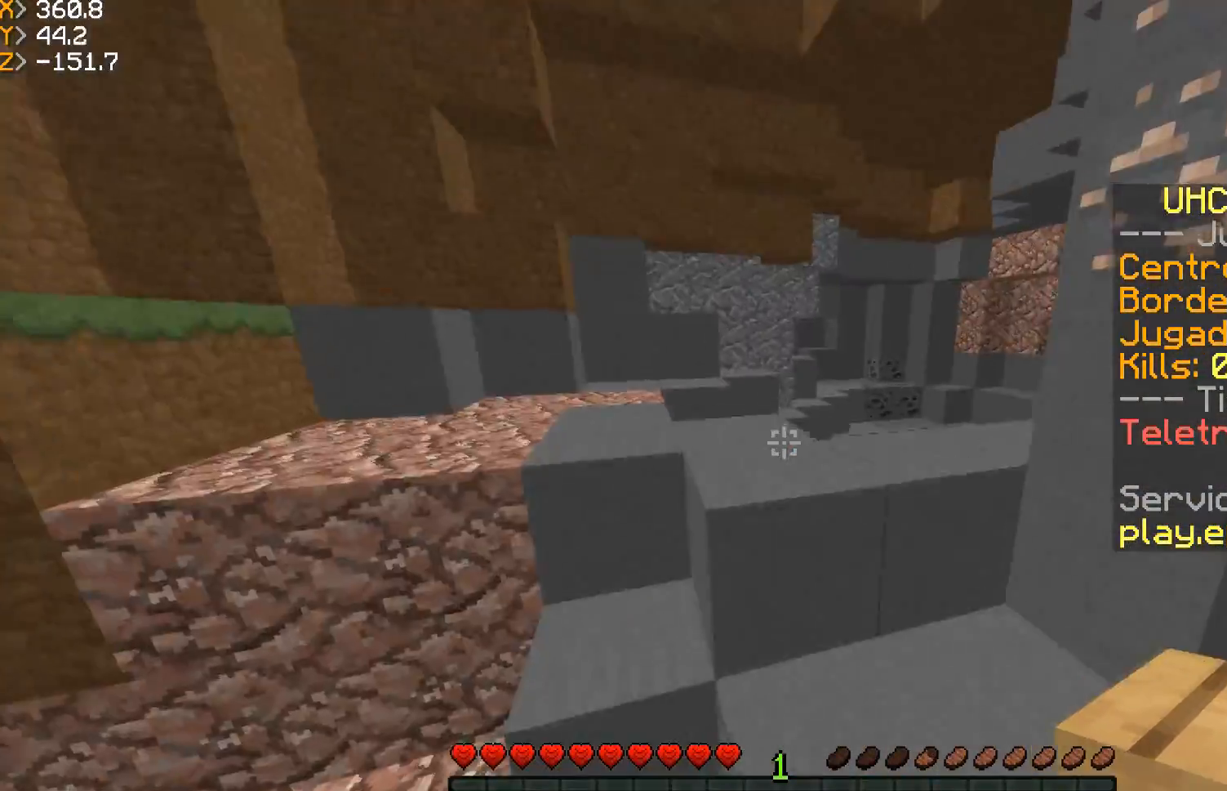
{"keys": ["w"], "mouse": [], "events": [[33, "d", "up"]]}
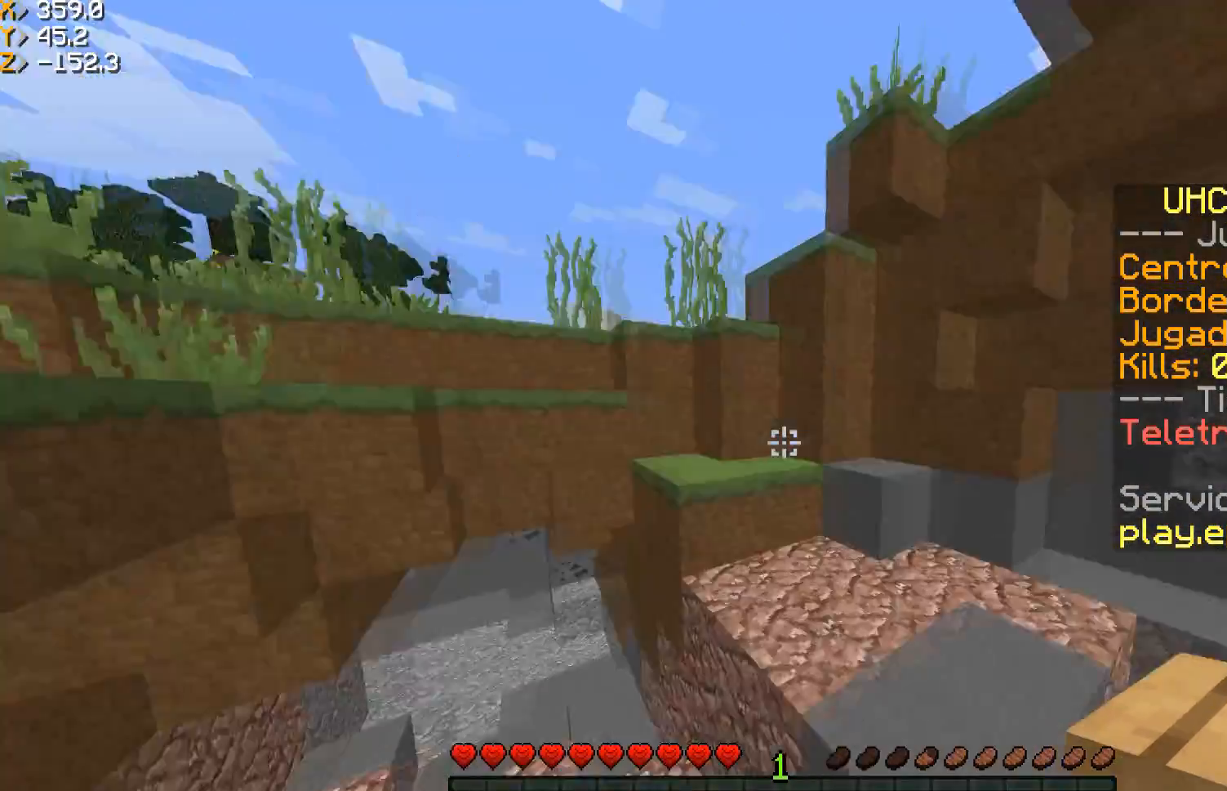
{"keys": ["a", "w"], "mouse": [], "events": [[333, "a", "down"]]}
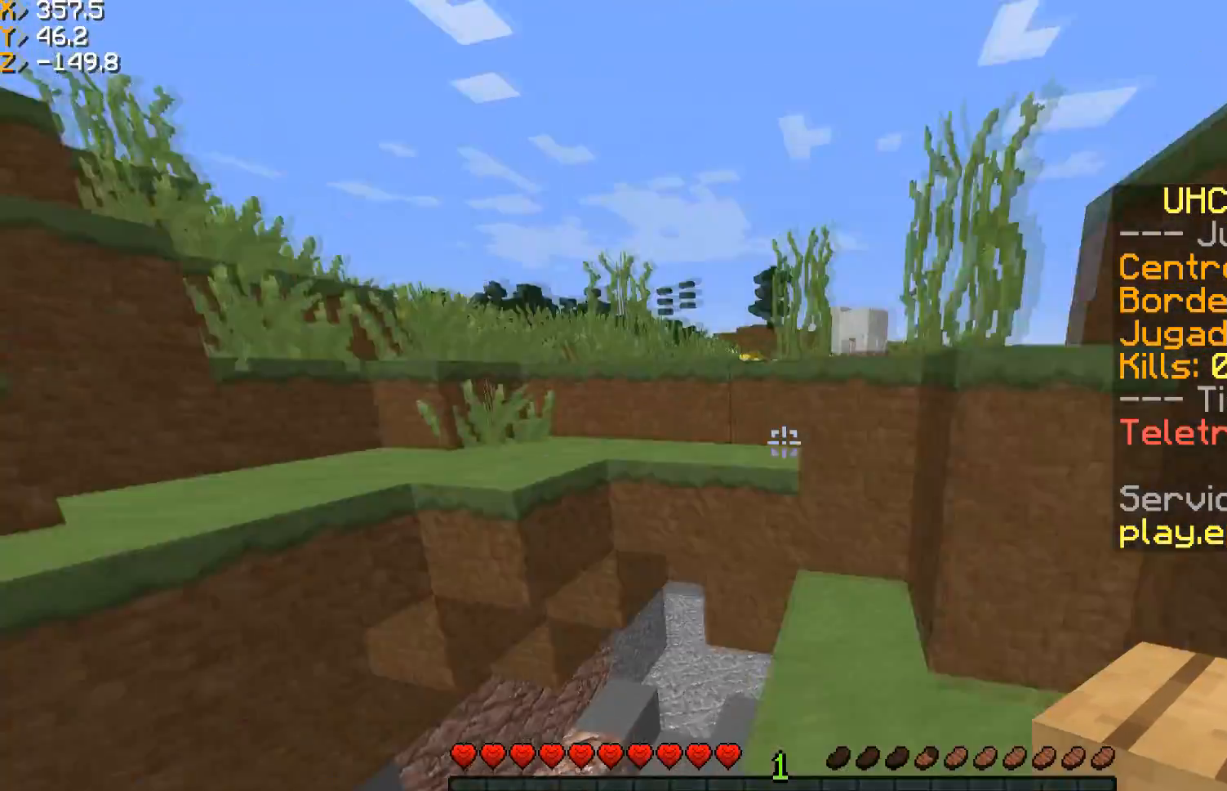
{"keys": ["a", "w"], "mouse": [], "events": []}
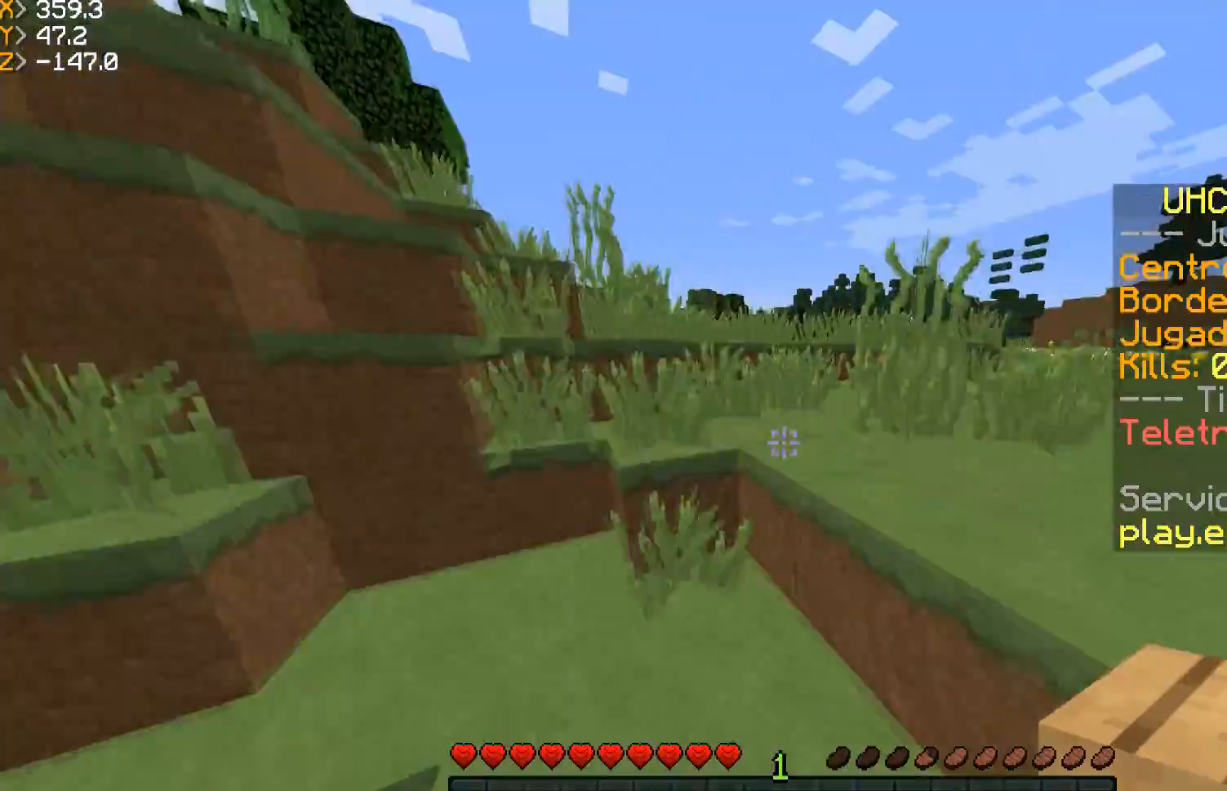
{"keys": ["d", "w"], "mouse": [], "events": [[166, "a", "up"], [500, "d", "down"]]}
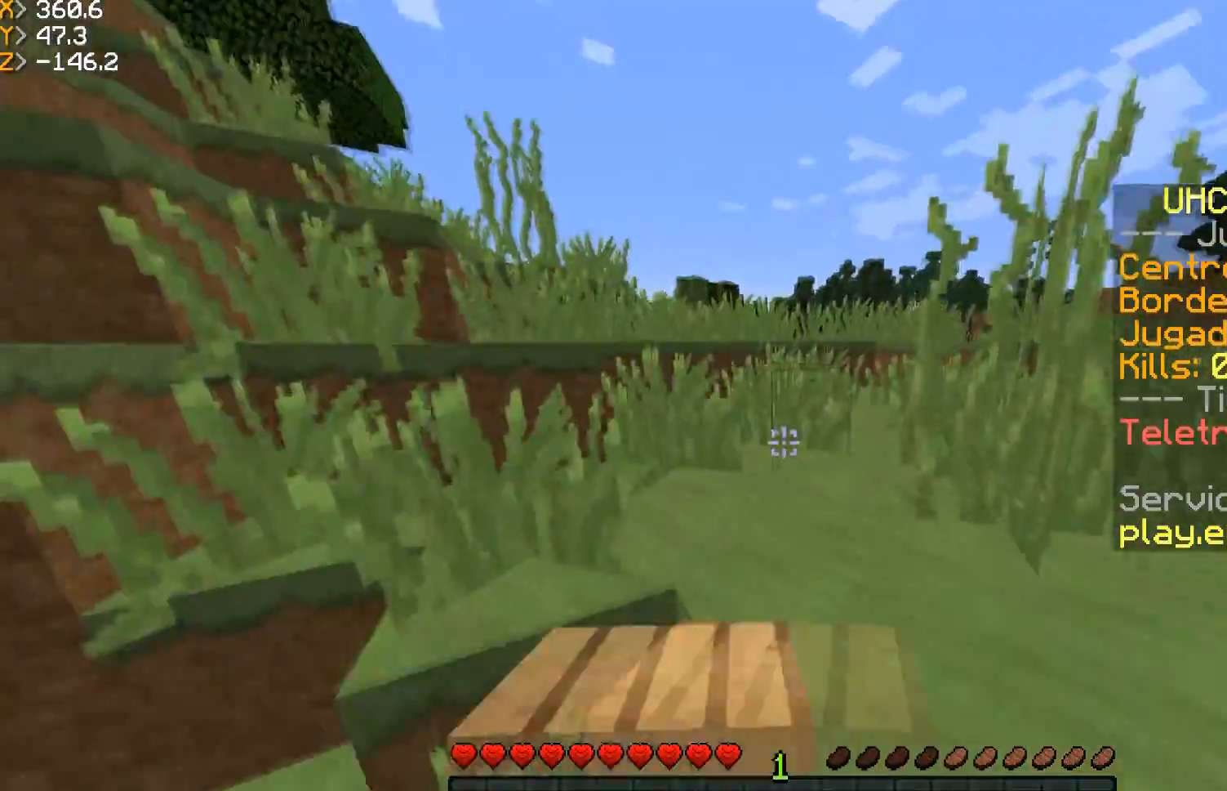
{"keys": ["w"], "mouse": [], "events": [[234, "d", "up"]]}
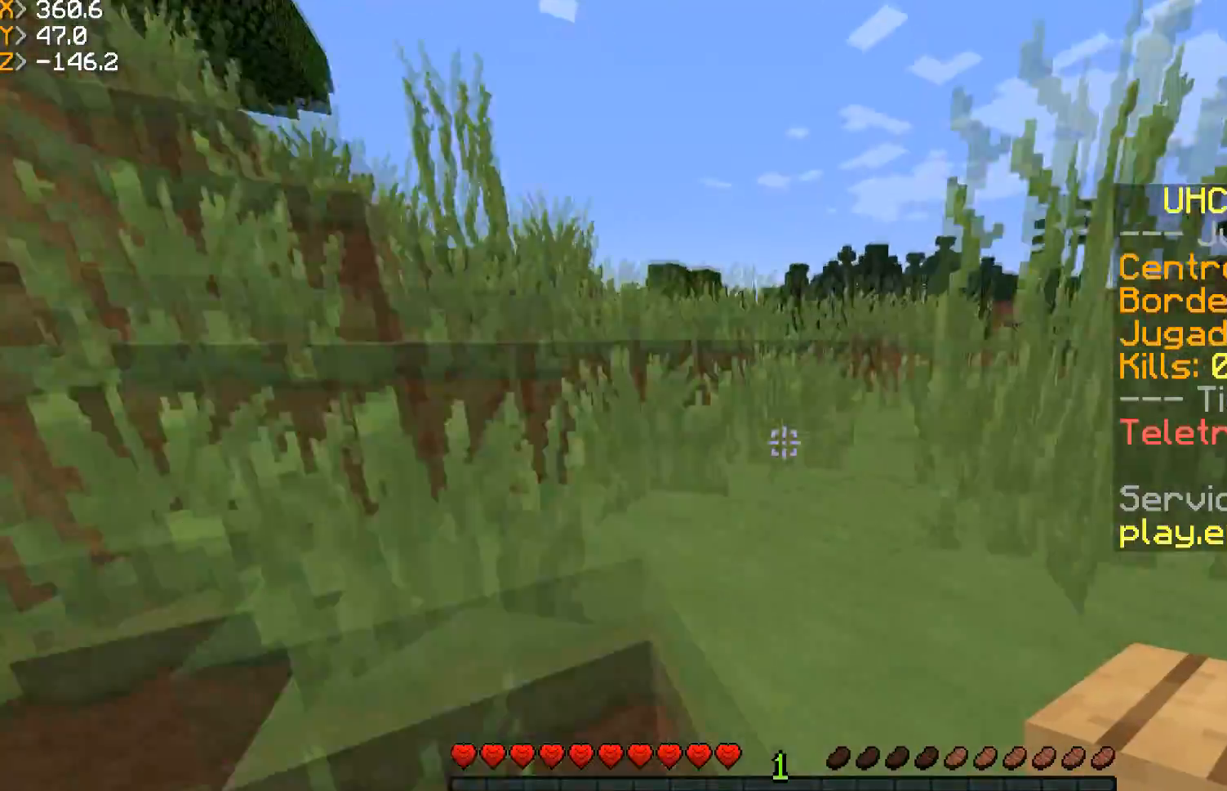
{"keys": [], "mouse": [], "events": [[201, "a", "down"], [401, "w", "up"], [501, "a", "up"]]}